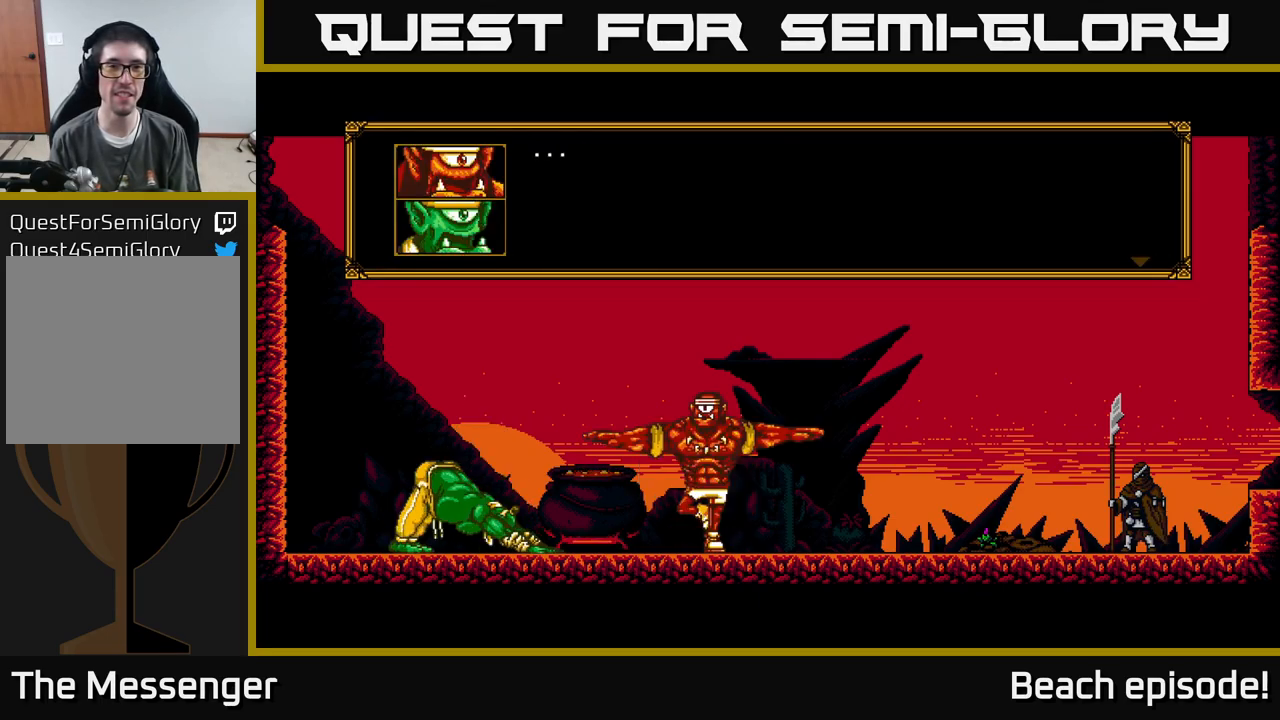
Gameplay with a controller (Xbox layout); each line is a JSON object with the inputs held at the frame after it. "events" lists button and stick changes between this image and that frame as [ms after this image, input, new state], when the widget could be followed in between. Not read: right_stick.
{"buttons": ["A"], "left_stick": "center", "events": [[17, "A", "up"], [284, "A", "down"]]}
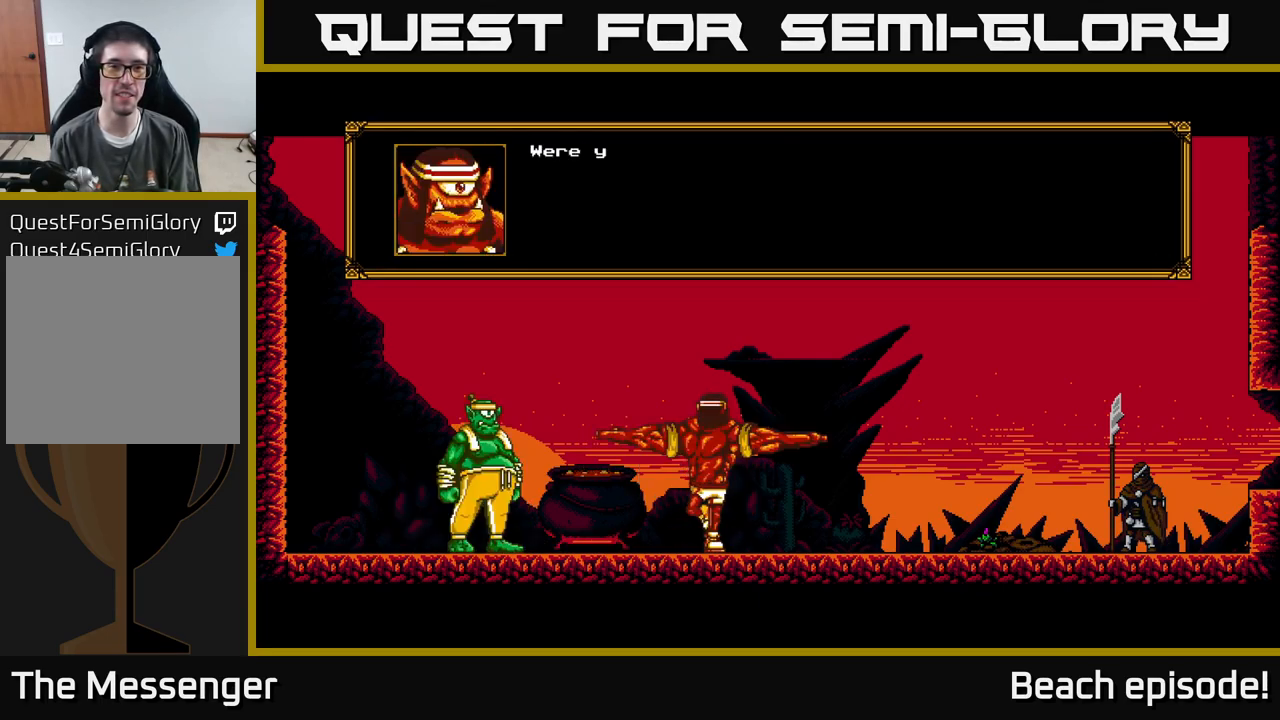
{"buttons": ["A"], "left_stick": "center", "events": [[34, "A", "up"], [334, "A", "down"]]}
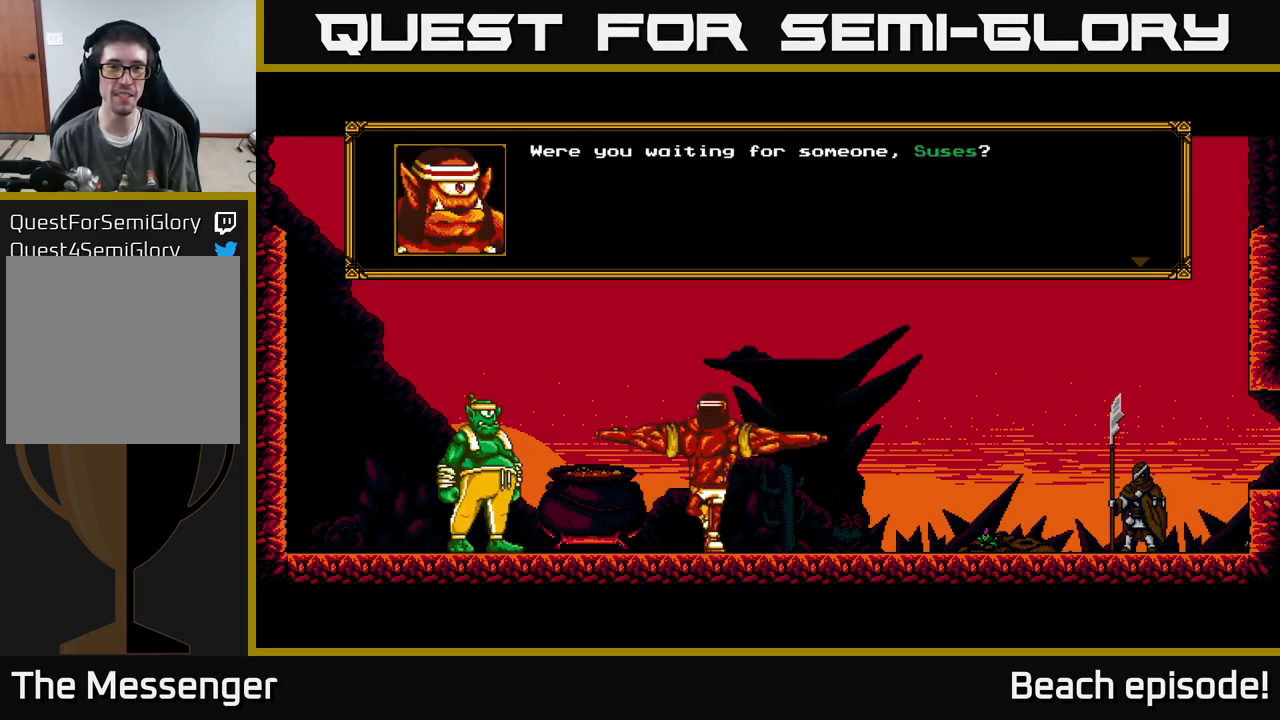
{"buttons": [], "left_stick": "center", "events": [[100, "A", "up"]]}
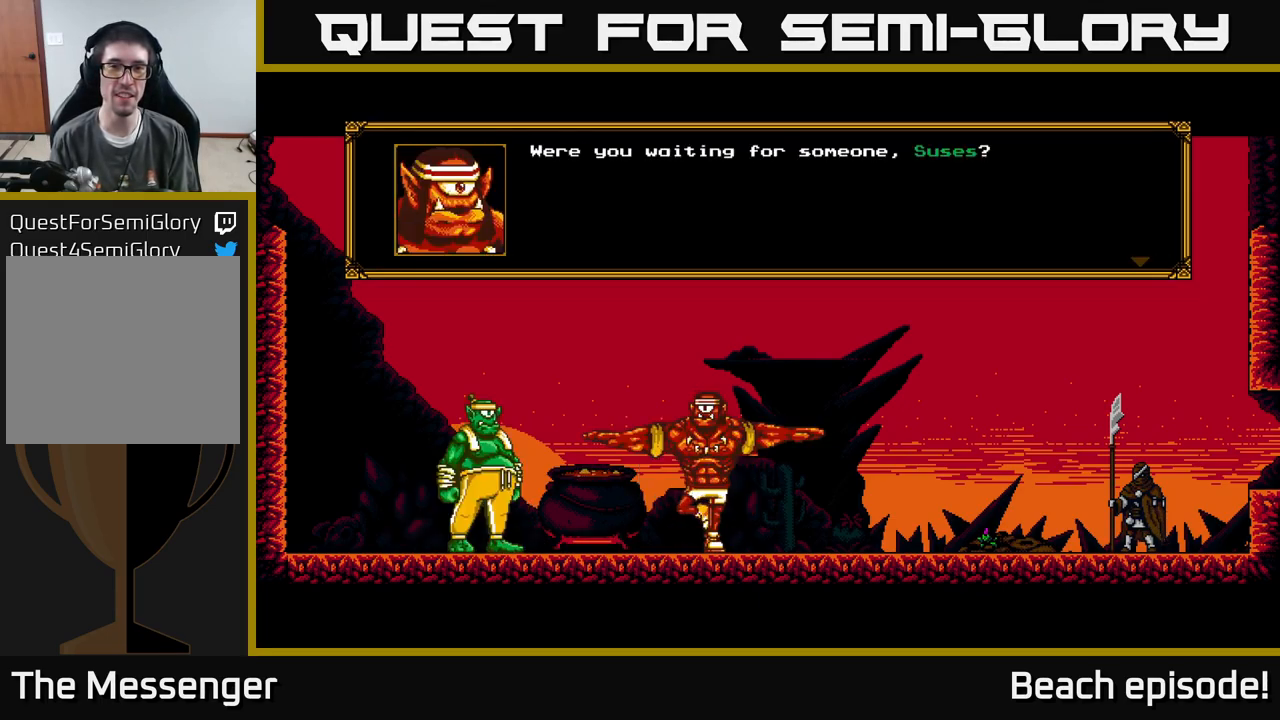
{"buttons": ["A"], "left_stick": "center", "events": [[334, "A", "down"]]}
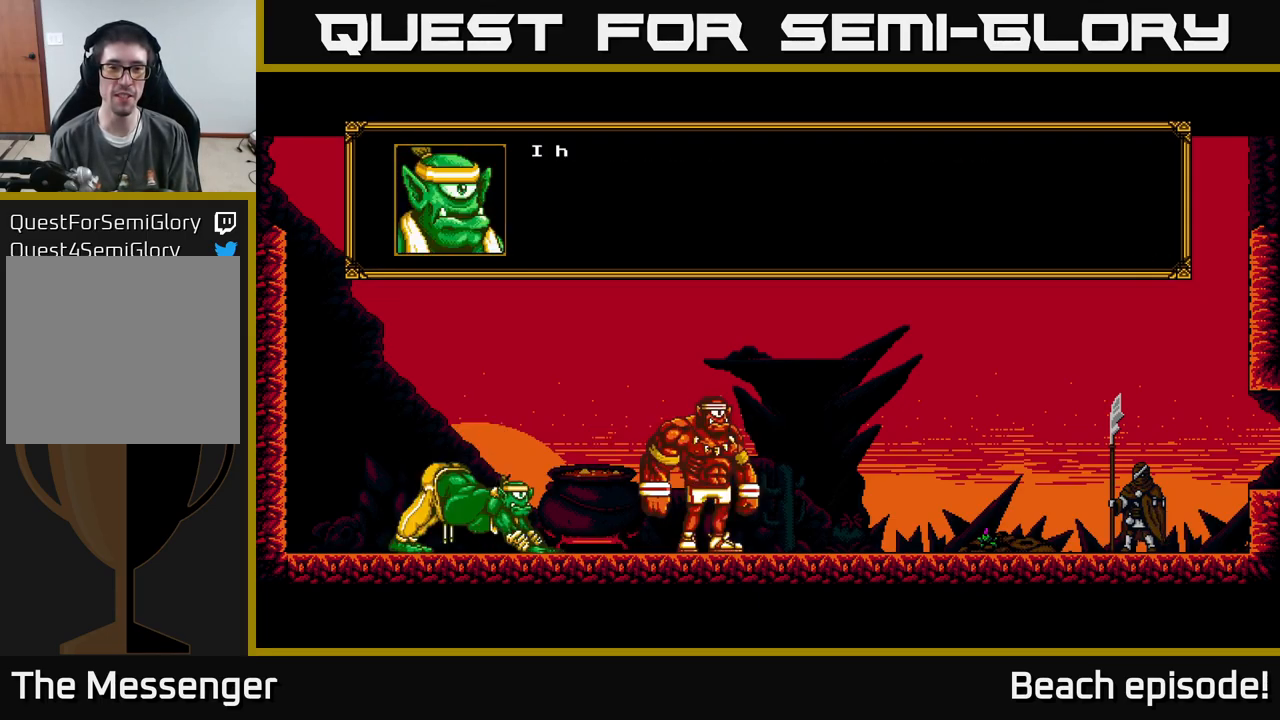
{"buttons": [], "left_stick": "center", "events": [[84, "A", "up"], [300, "A", "down"], [484, "A", "up"]]}
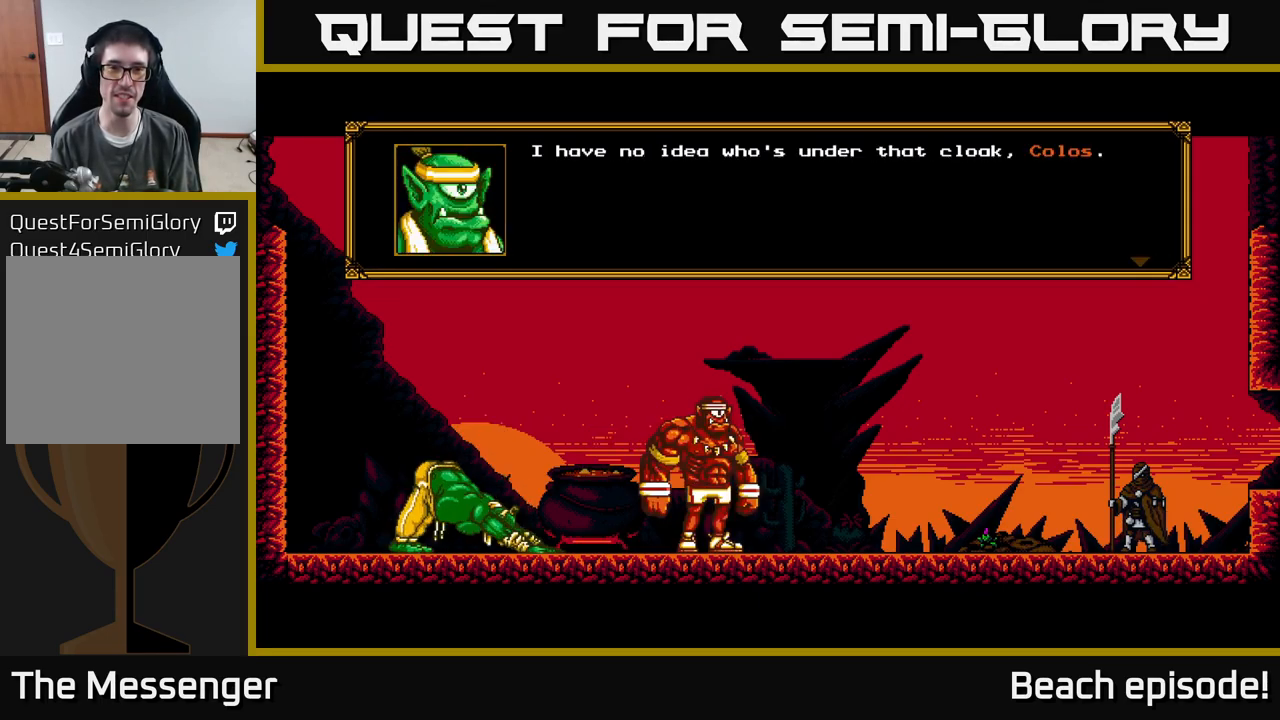
{"buttons": [], "left_stick": "center", "events": []}
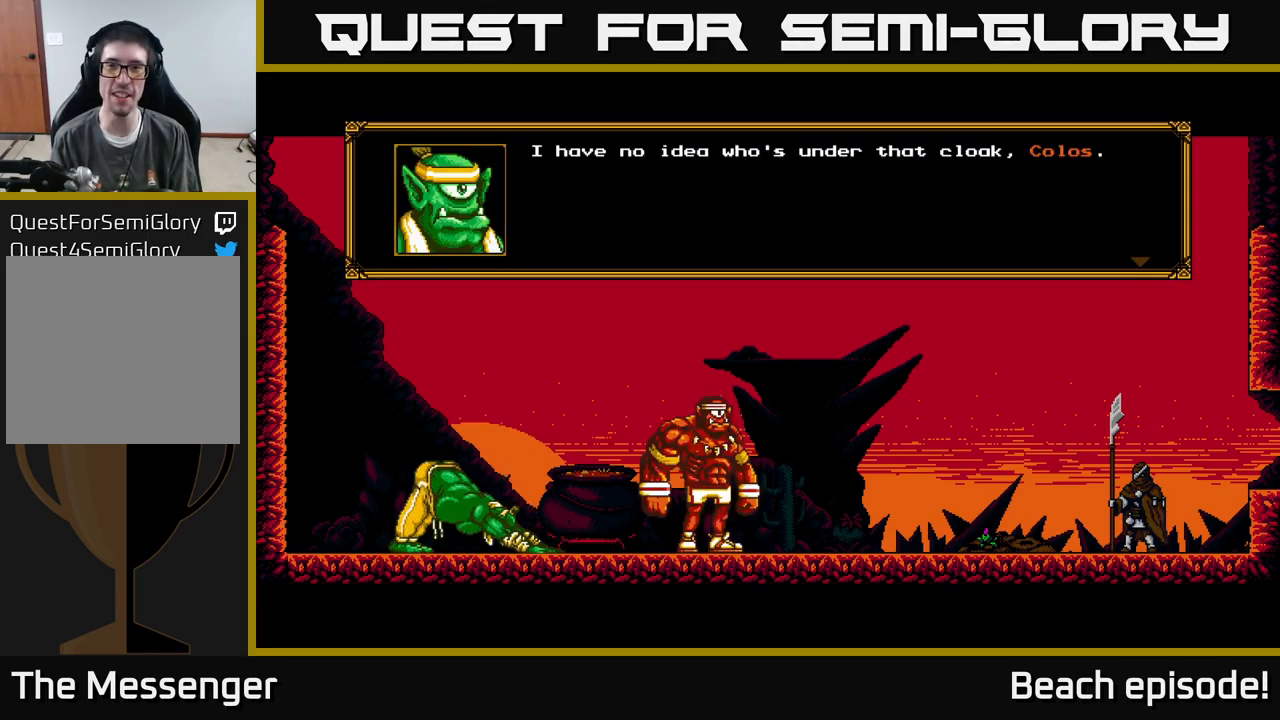
{"buttons": ["A"], "left_stick": "center", "events": [[283, "A", "down"]]}
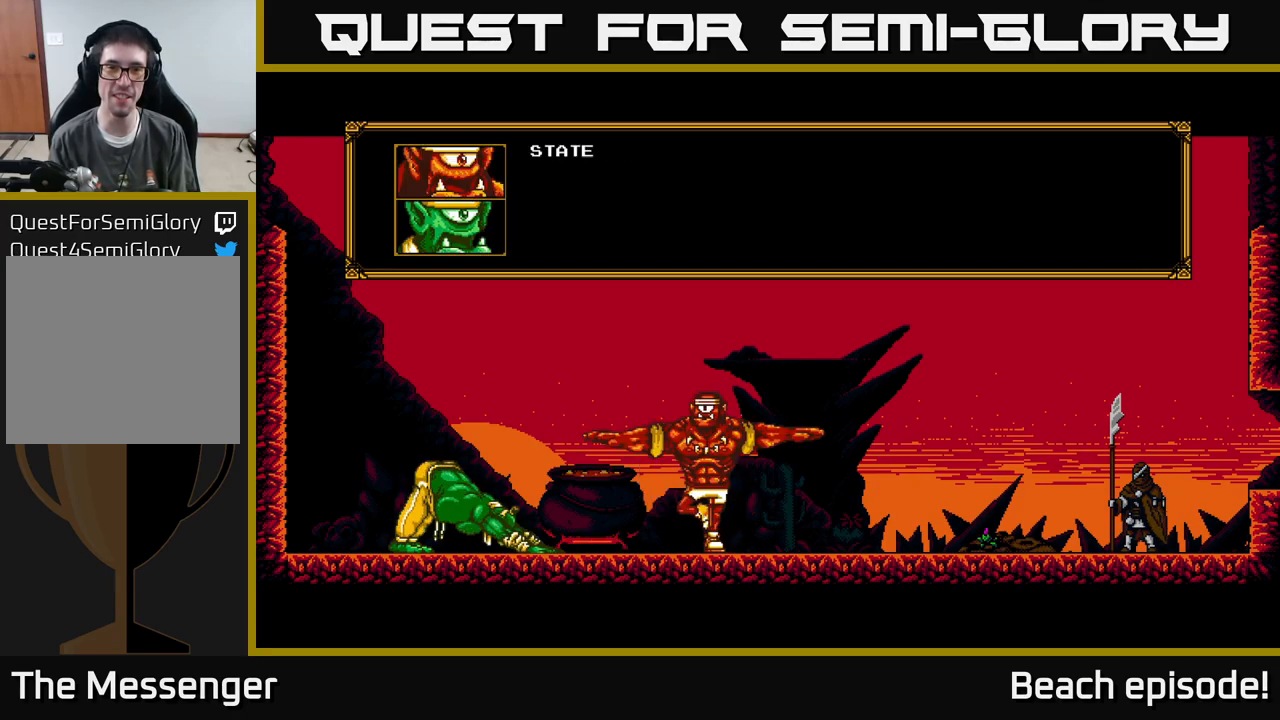
{"buttons": ["A"], "left_stick": "center", "events": [[16, "A", "up"], [250, "A", "down"]]}
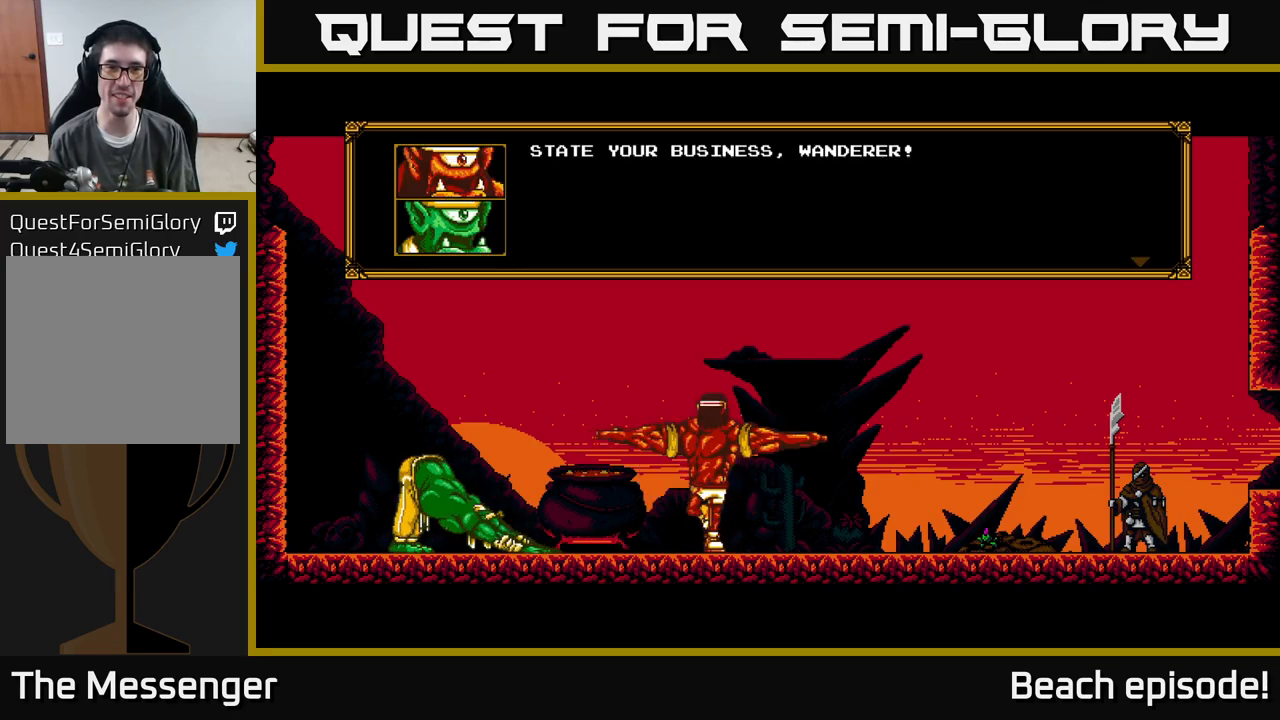
{"buttons": [], "left_stick": "center", "events": [[16, "A", "up"]]}
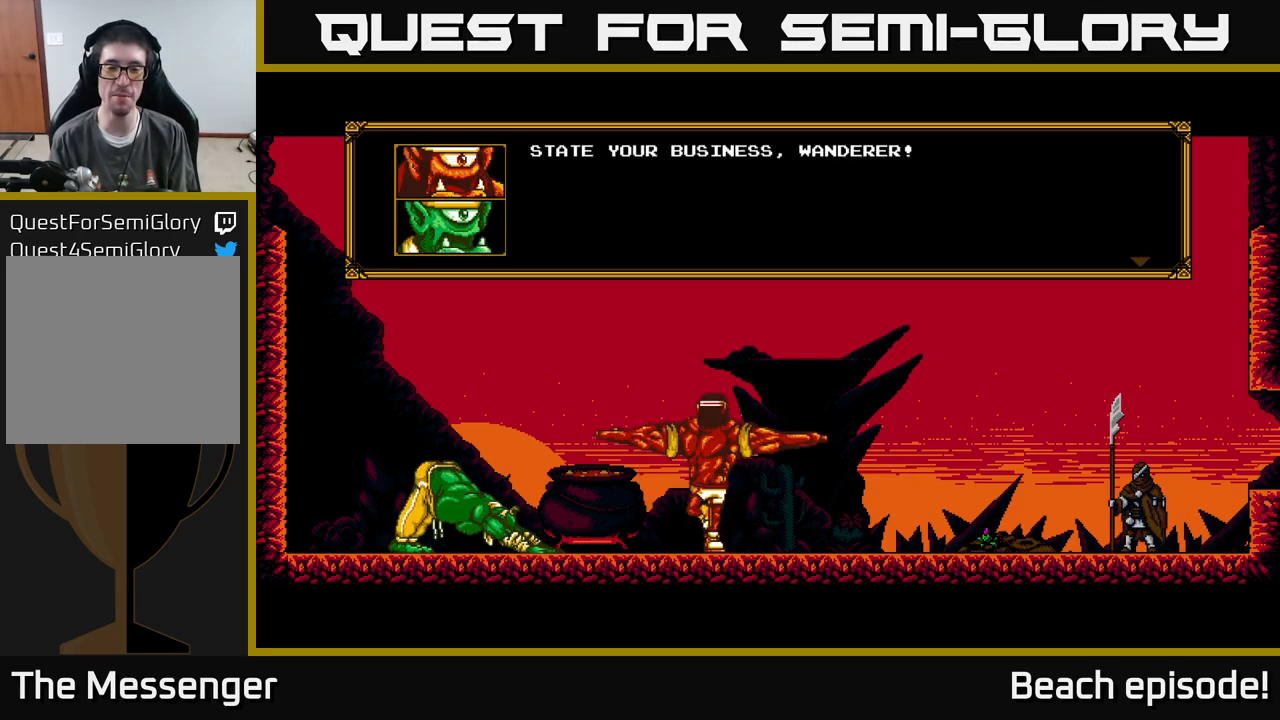
{"buttons": [], "left_stick": "center", "events": [[66, "A", "down"], [333, "A", "up"]]}
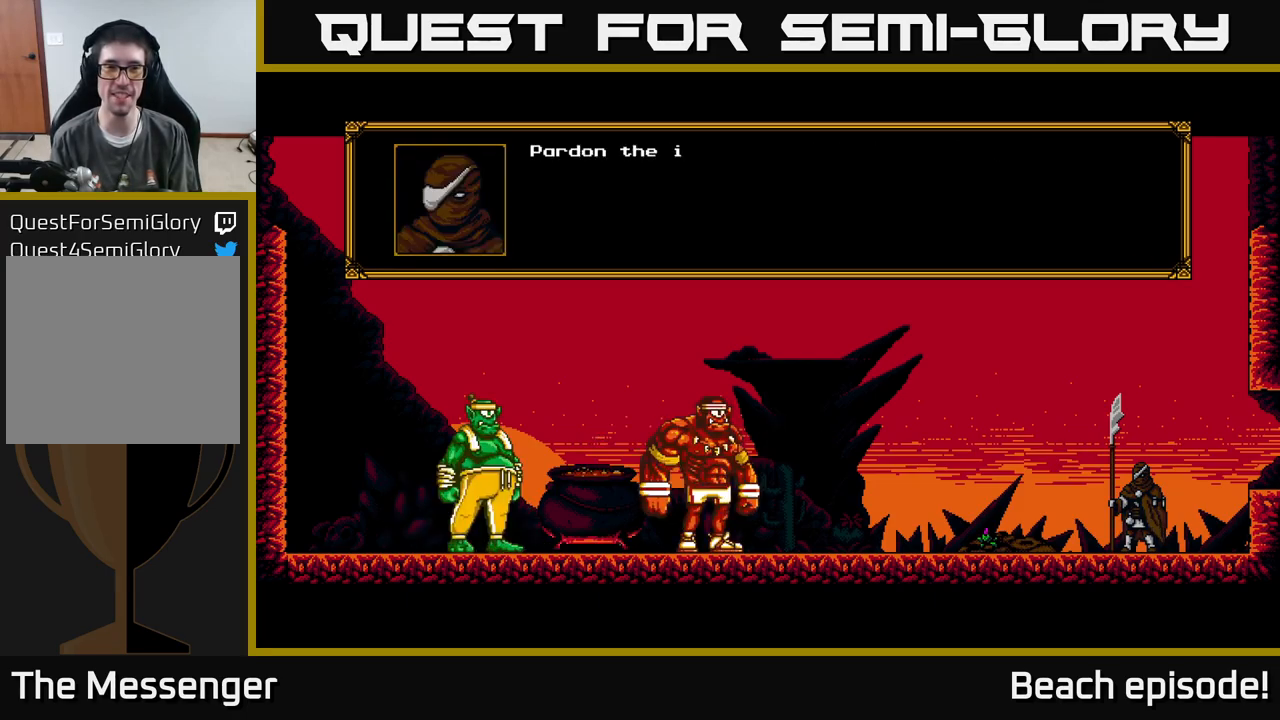
{"buttons": [], "left_stick": "center", "events": [[83, "A", "down"], [366, "A", "up"]]}
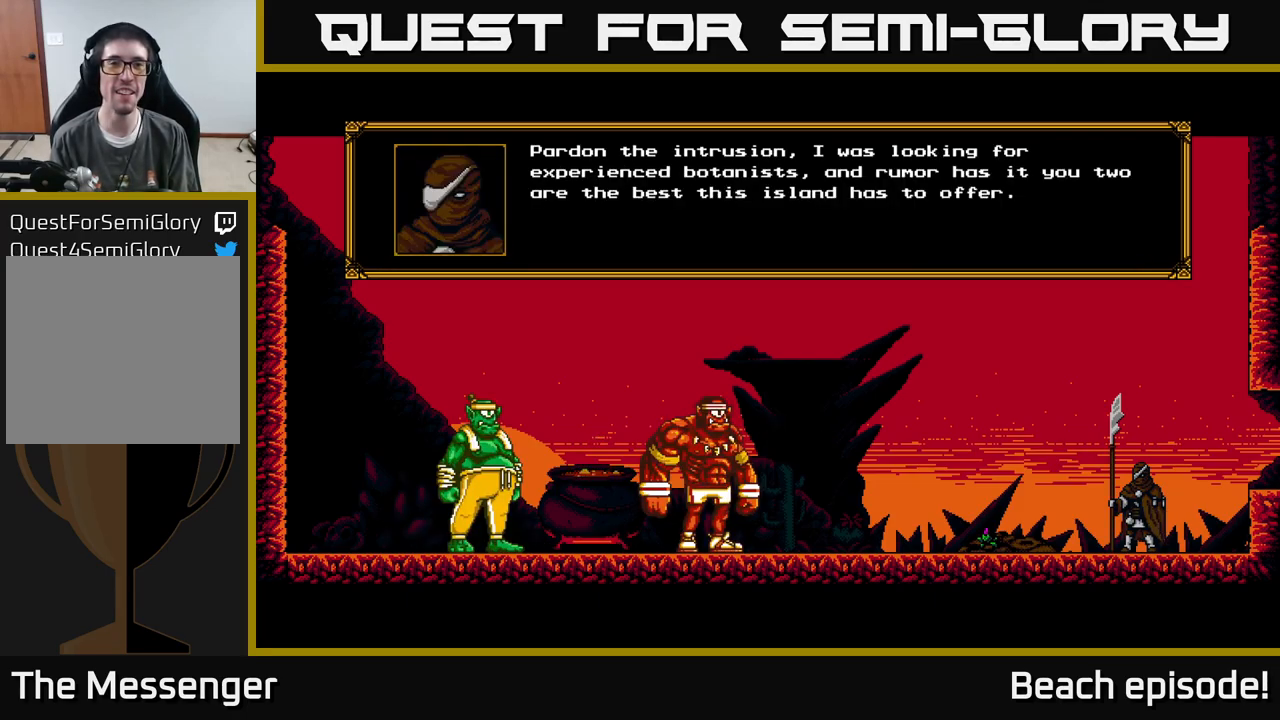
{"buttons": [], "left_stick": "center", "events": []}
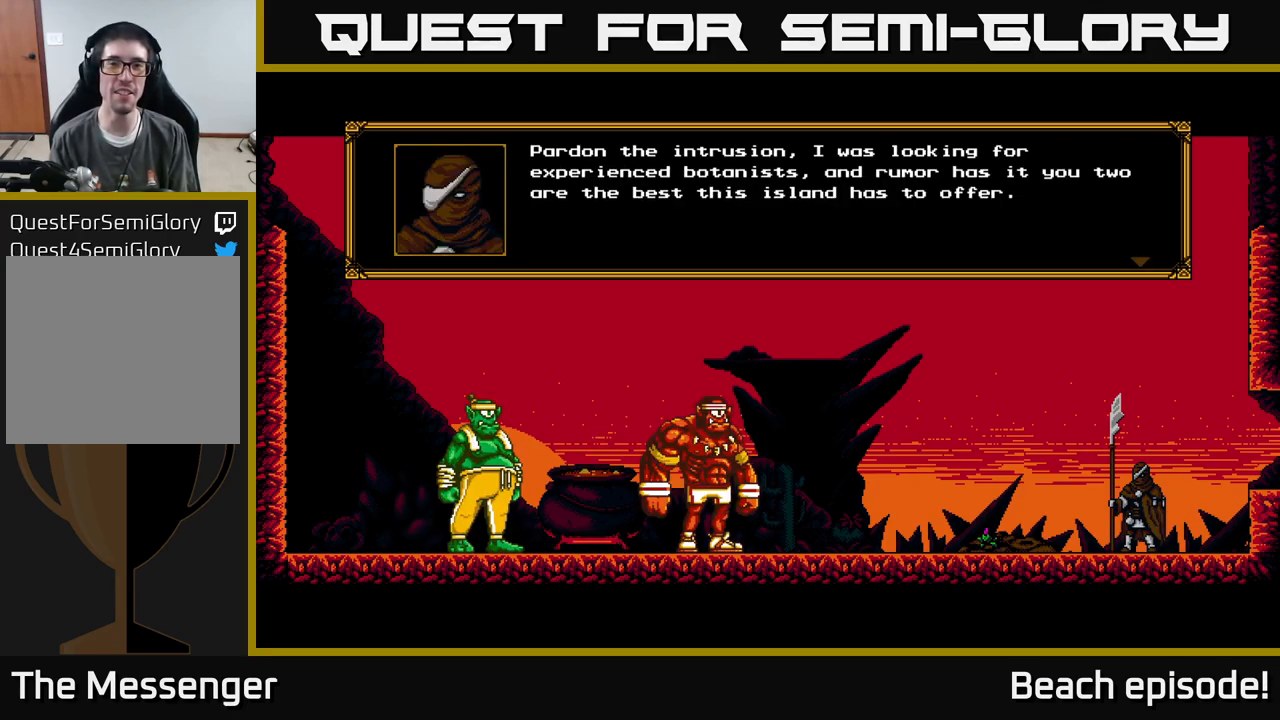
{"buttons": [], "left_stick": "center", "events": []}
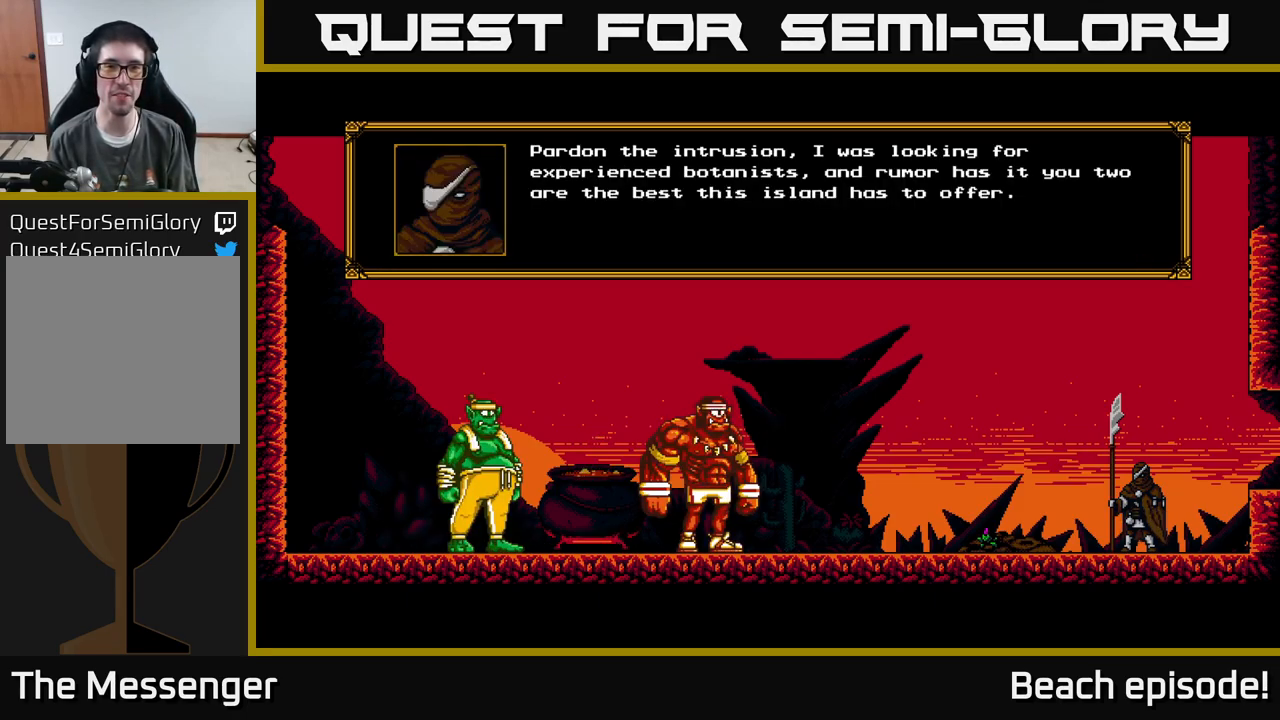
{"buttons": [], "left_stick": "center", "events": []}
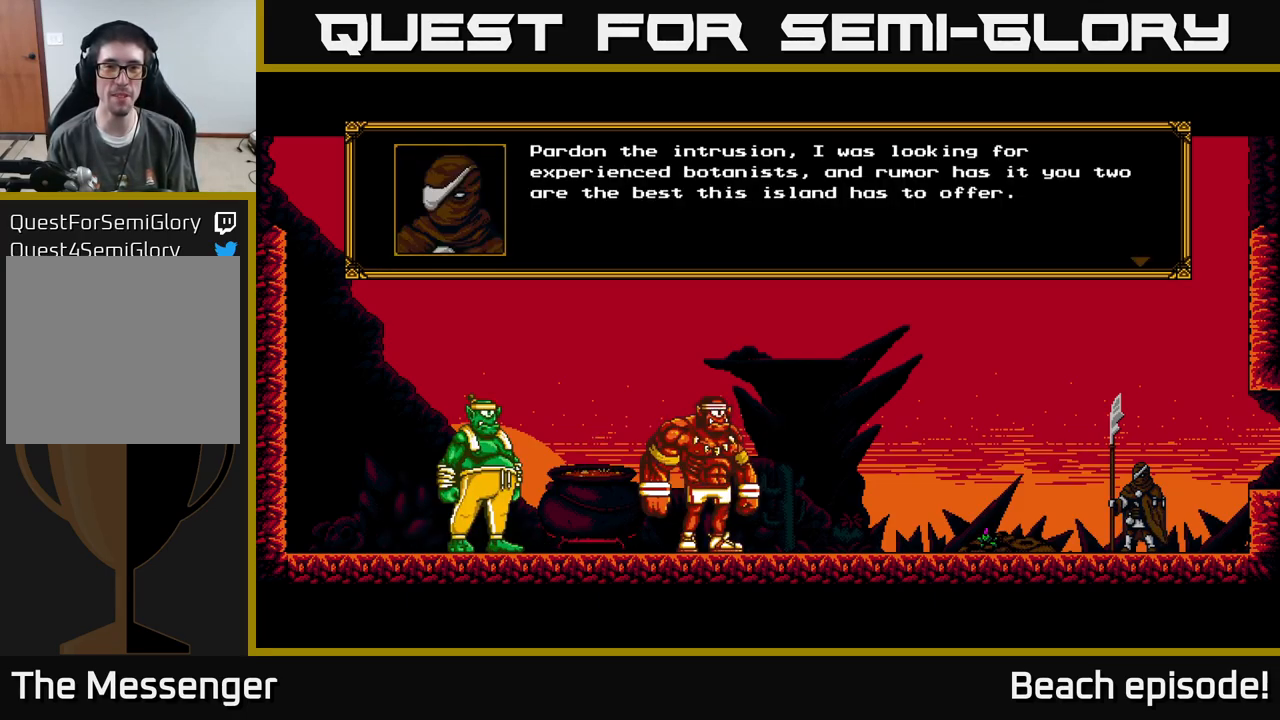
{"buttons": [], "left_stick": "center", "events": []}
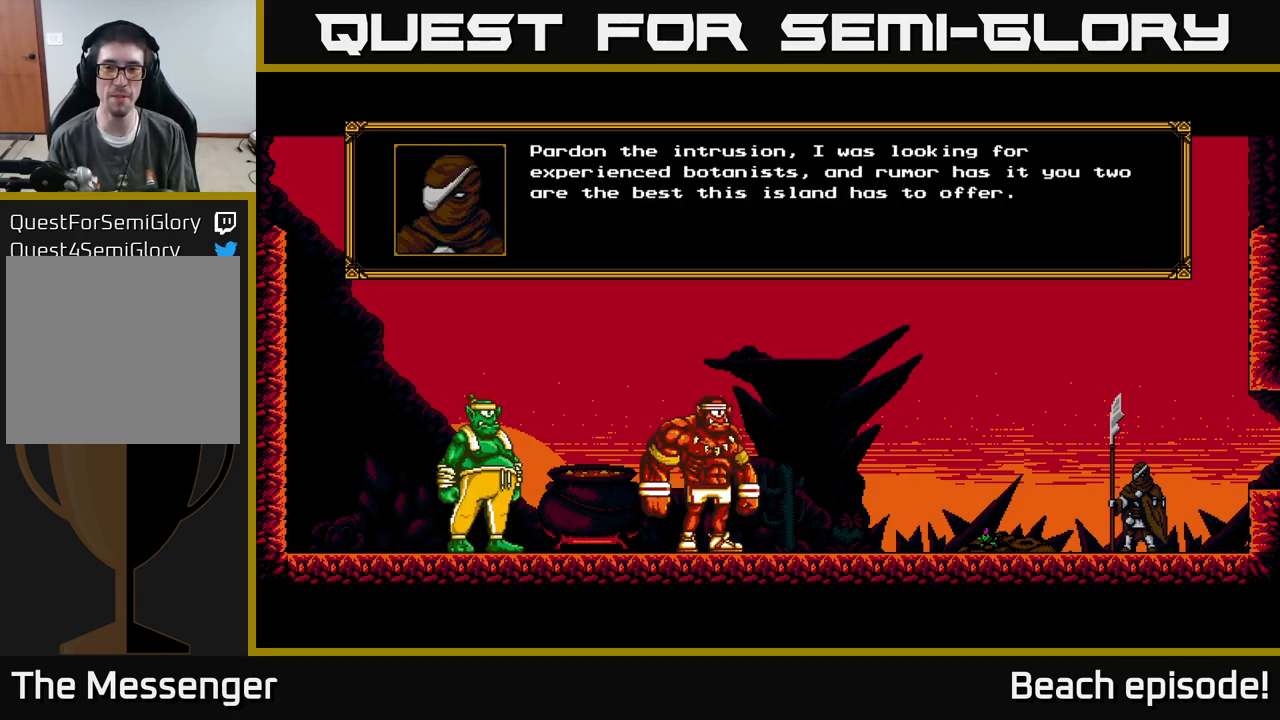
{"buttons": [], "left_stick": "center", "events": []}
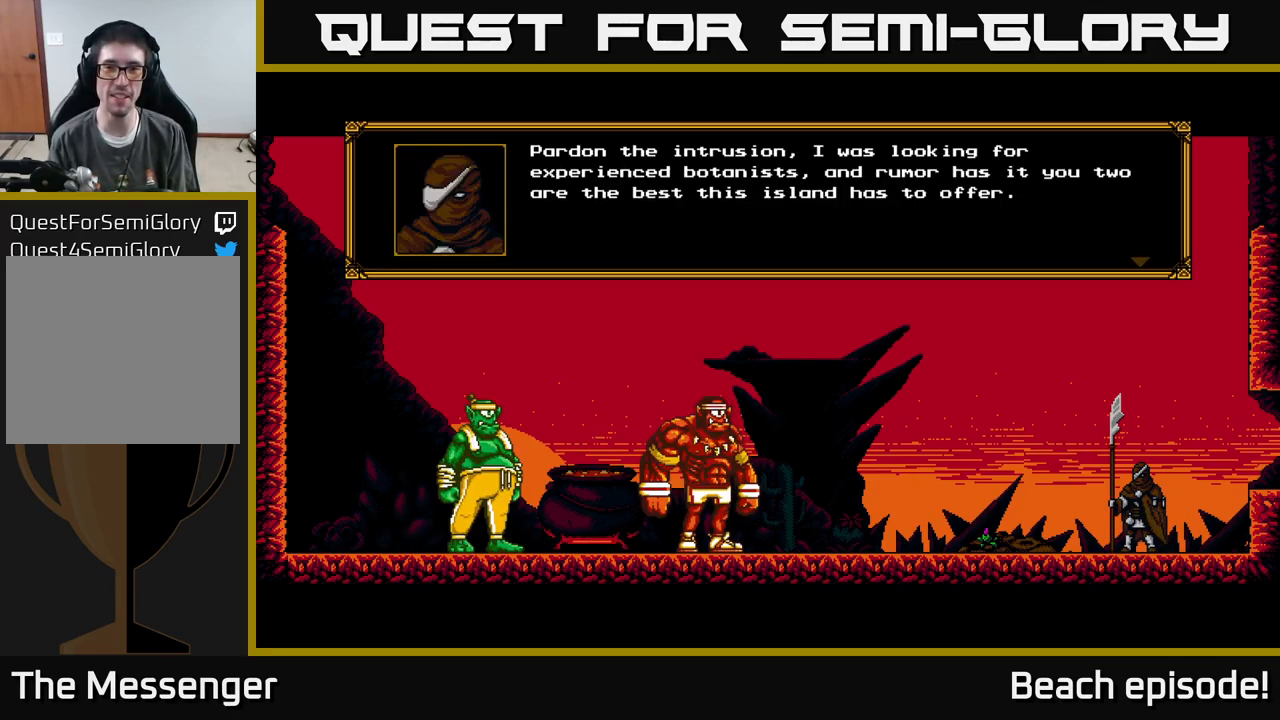
{"buttons": [], "left_stick": "center", "events": []}
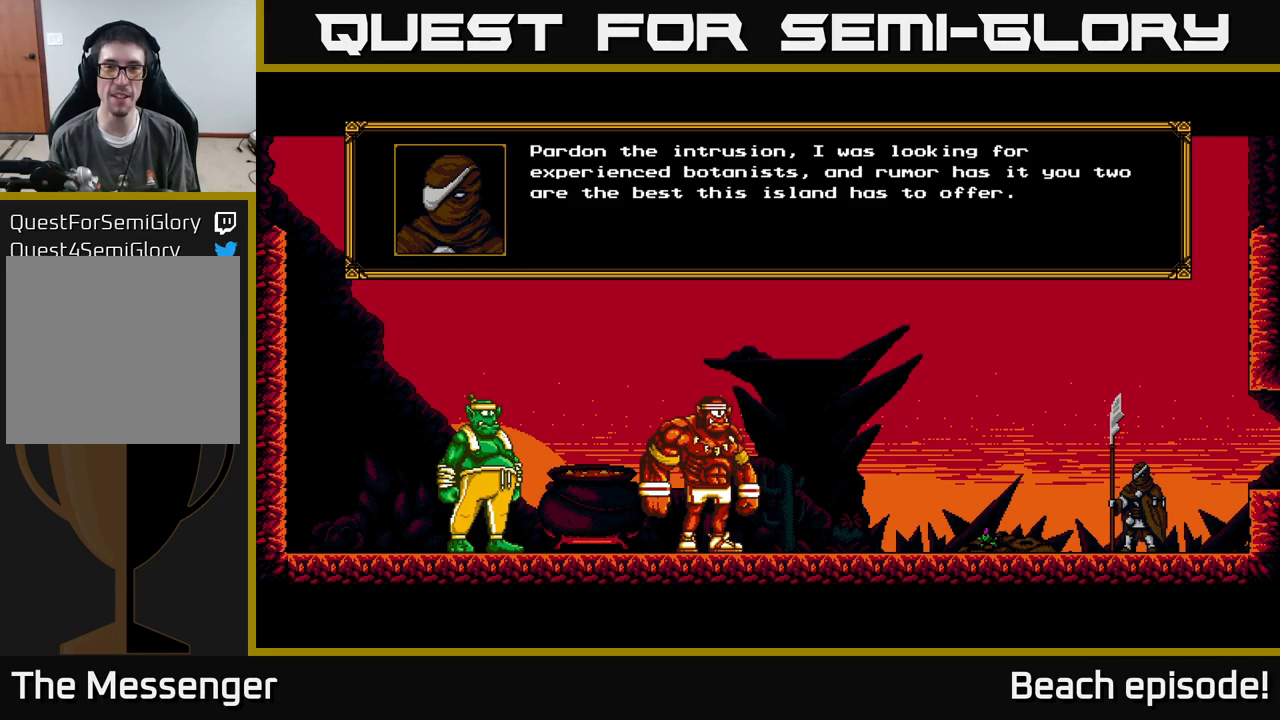
{"buttons": [], "left_stick": "center", "events": []}
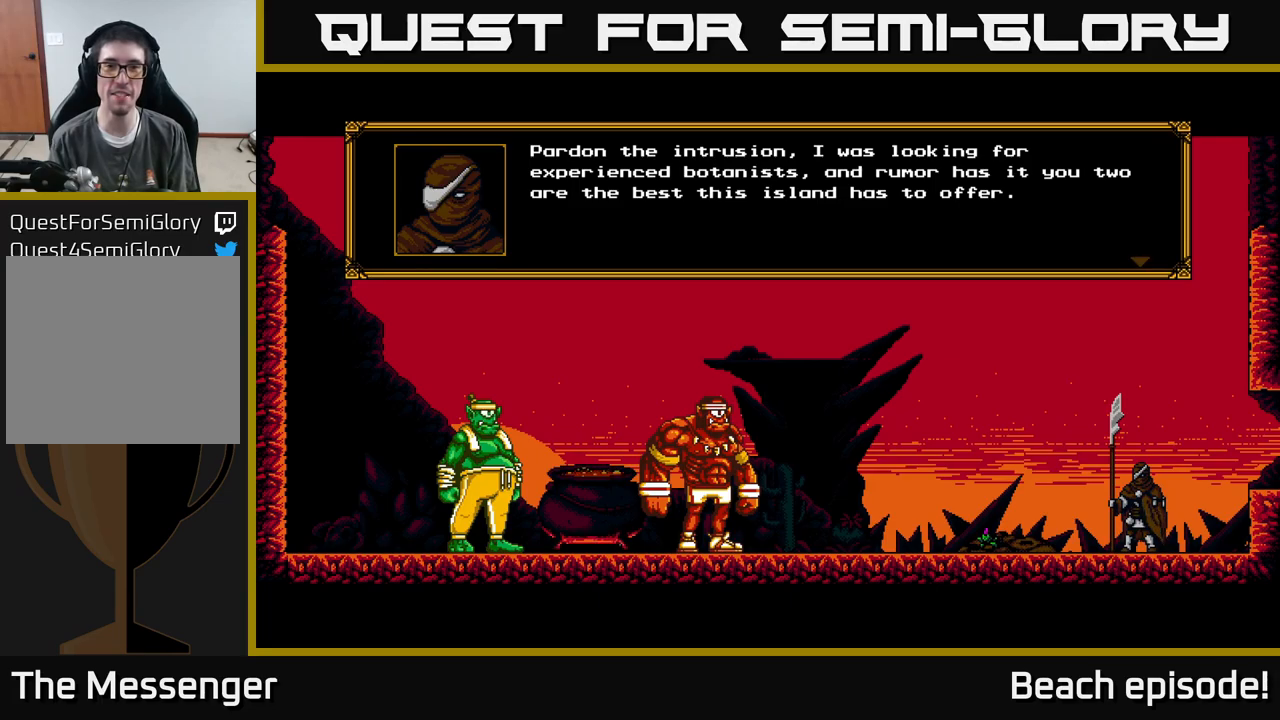
{"buttons": ["A"], "left_stick": "center", "events": [[367, "A", "down"]]}
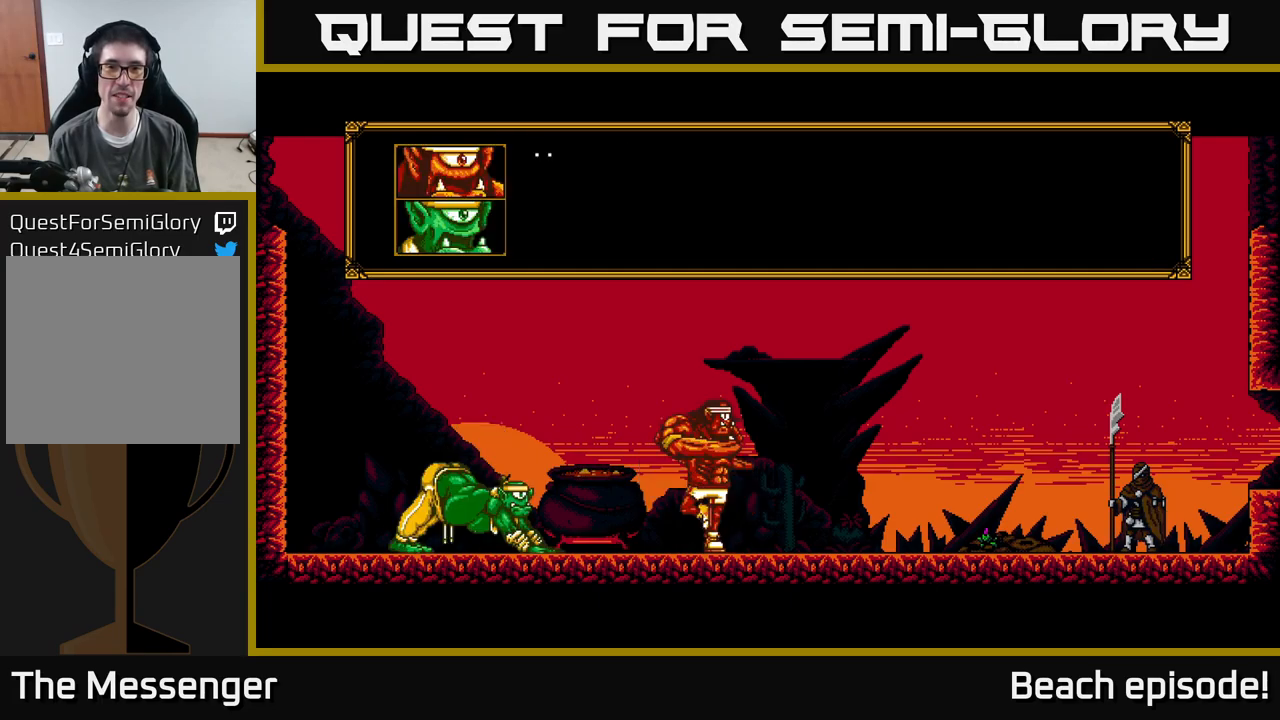
{"buttons": [], "left_stick": "center", "events": [[67, "A", "up"], [233, "A", "down"], [433, "A", "up"]]}
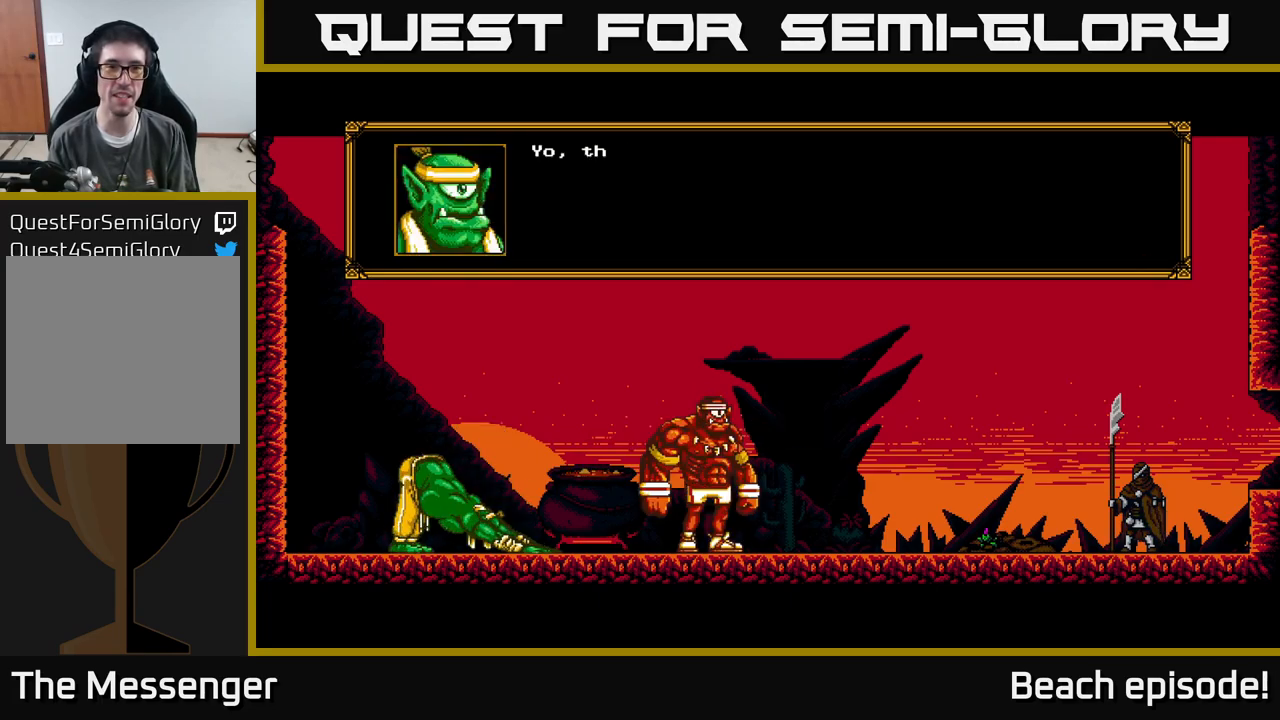
{"buttons": ["A"], "left_stick": "center", "events": [[350, "A", "down"]]}
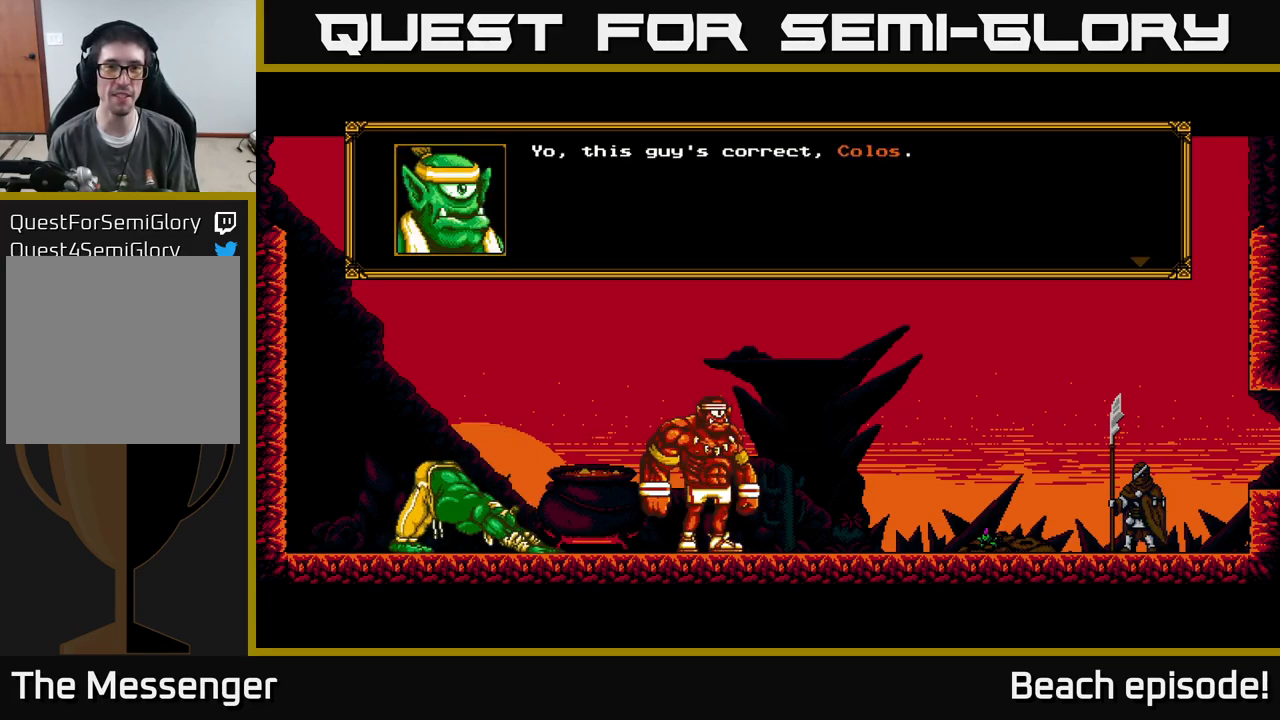
{"buttons": ["A"], "left_stick": "center", "events": [[33, "A", "up"], [383, "A", "down"]]}
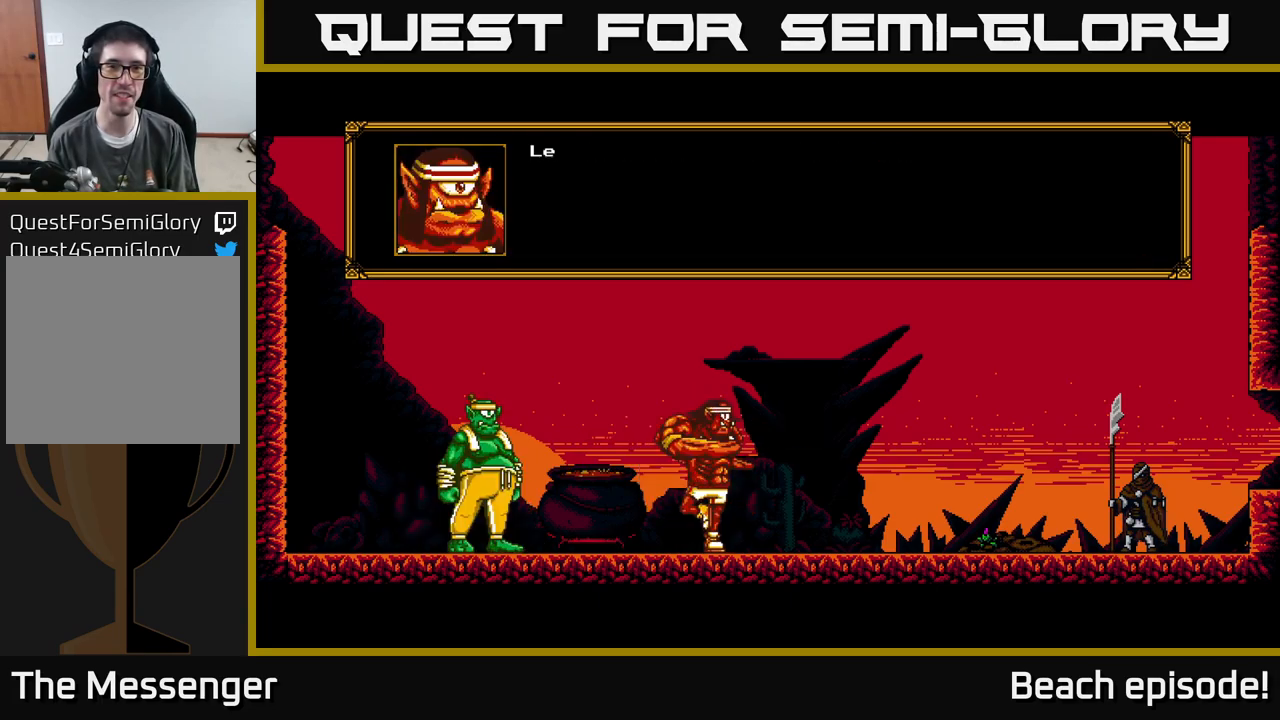
{"buttons": [], "left_stick": "center", "events": [[83, "A", "up"], [250, "A", "down"], [483, "A", "up"]]}
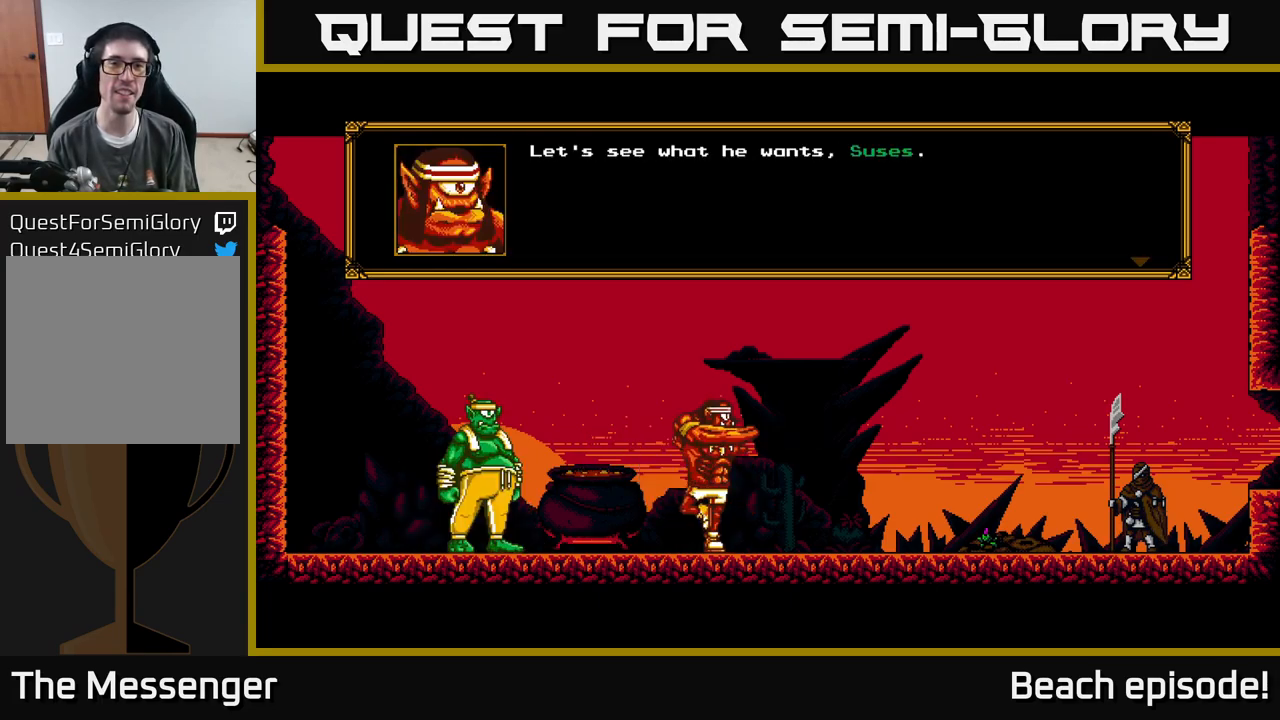
{"buttons": [], "left_stick": "center", "events": []}